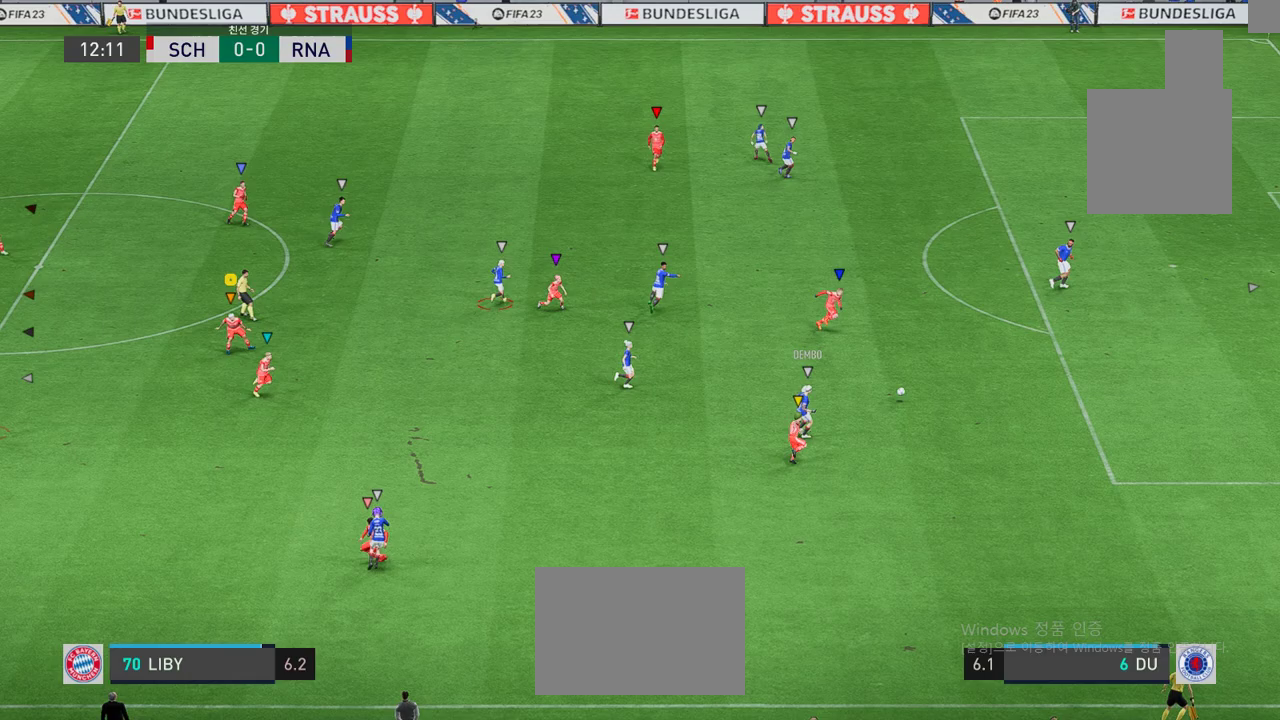
Gameplay with a controller (Xbox layout); each line is a JSON object with the inputs held at the frame after it. "events" lists button and stick changes between this image and that frame as [ms after this image, input, new state], when the widget could be followed in between. Not read: L3 R2 R3 right_stick.
{"buttons": [], "left_stick": "up-right", "events": [[267, "left_stick", "up-right"]]}
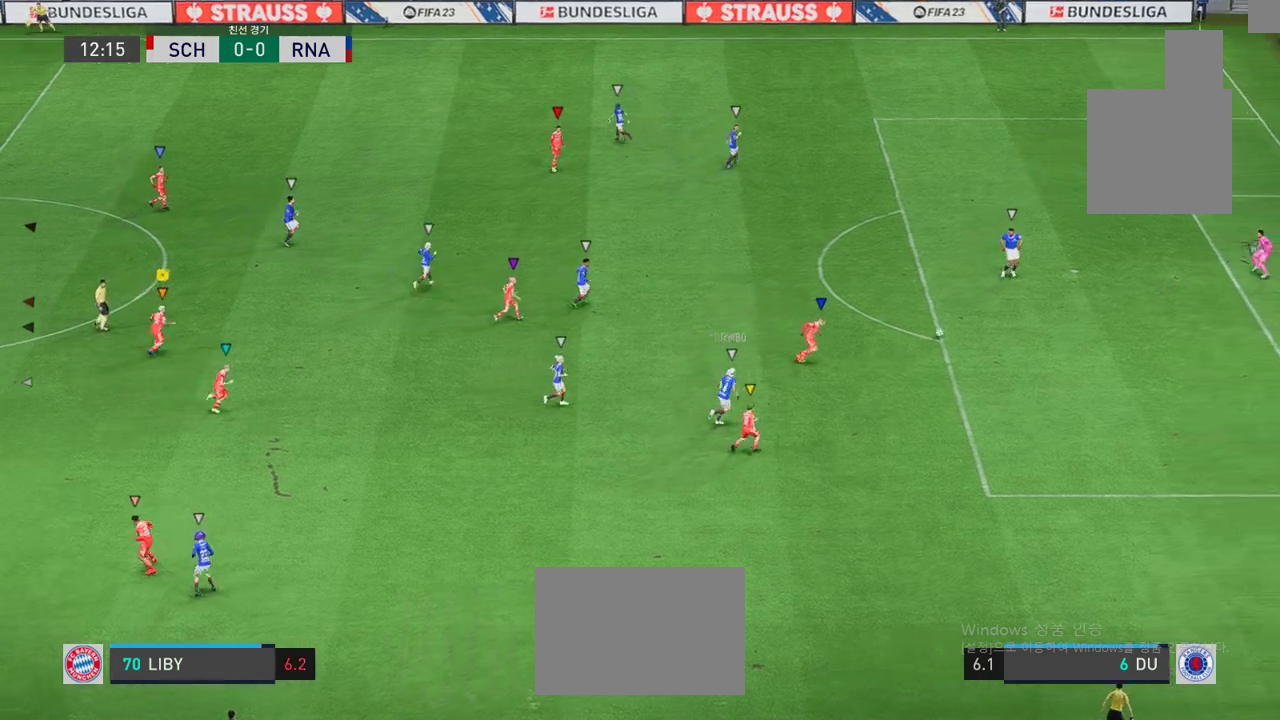
{"buttons": [], "left_stick": "up-right", "events": []}
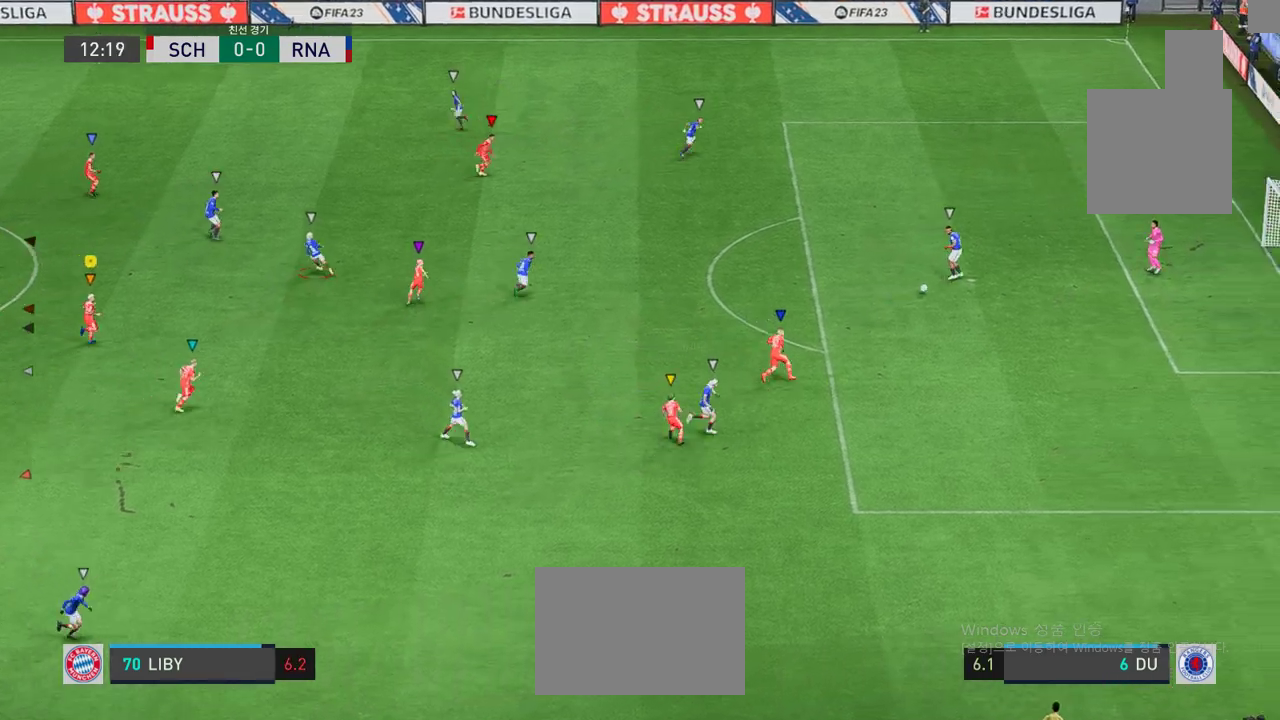
{"buttons": [], "left_stick": "up", "events": [[467, "left_stick", "up"]]}
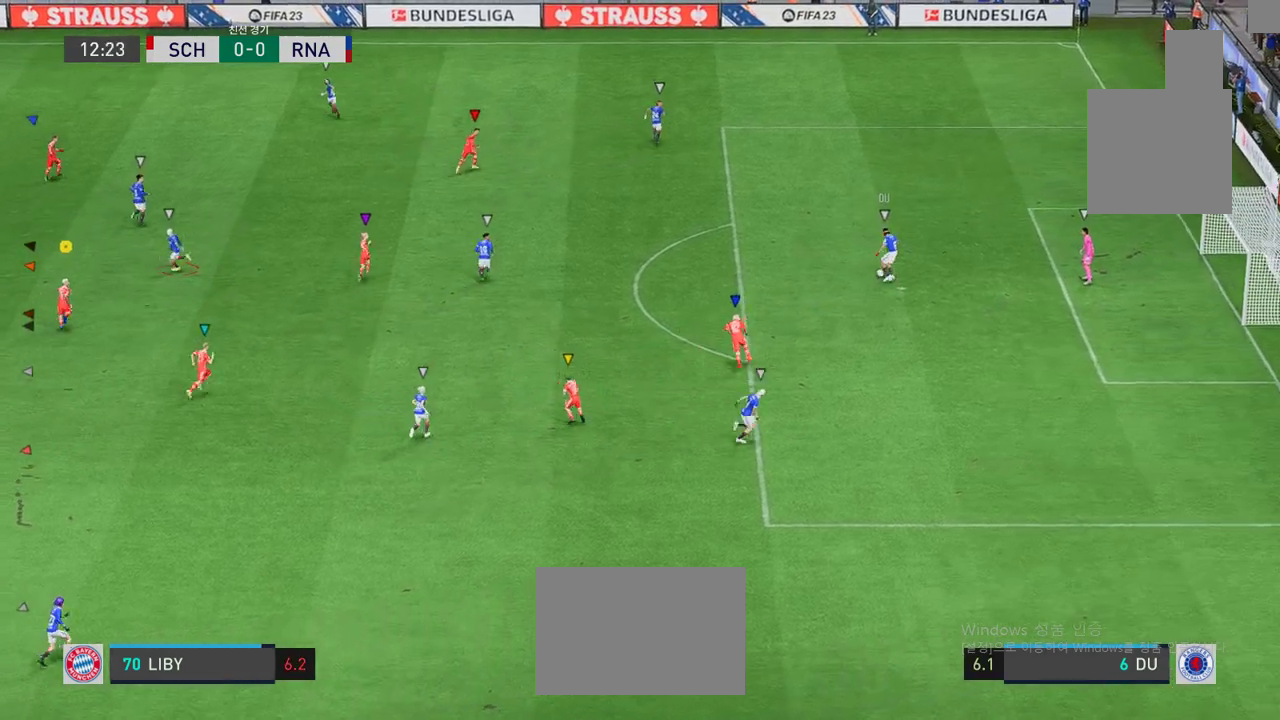
{"buttons": ["L2"], "left_stick": "up-right", "events": [[434, "left_stick", "up-right"], [468, "L2", "down"]]}
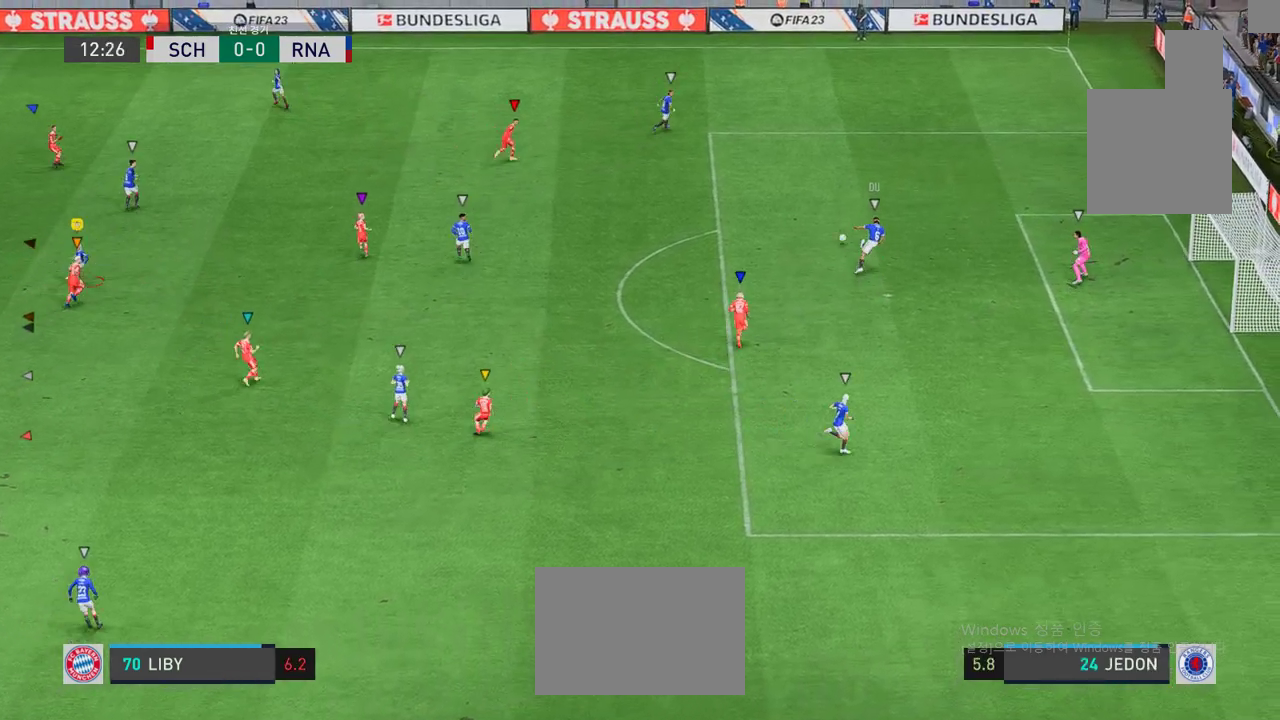
{"buttons": ["L2"], "left_stick": "up", "events": [[67, "left_stick", "right"], [184, "left_stick", "center"], [234, "left_stick", "up"]]}
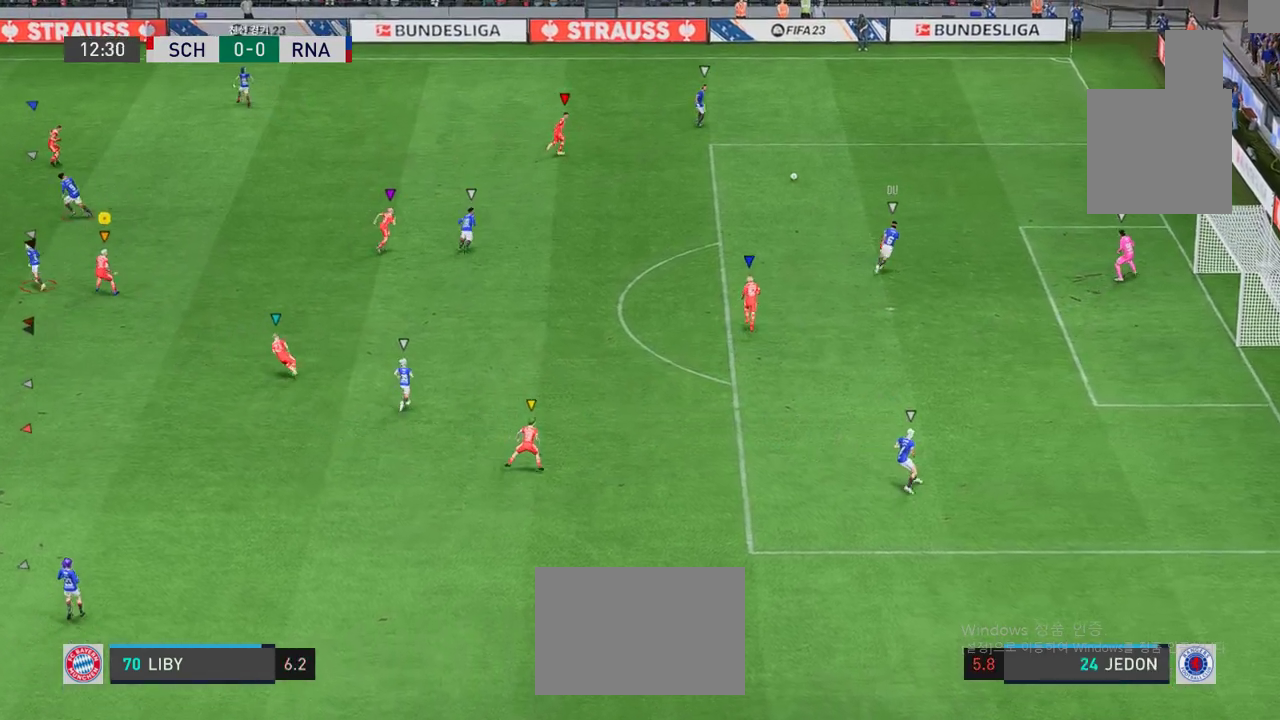
{"buttons": [], "left_stick": "up", "events": [[300, "L2", "up"]]}
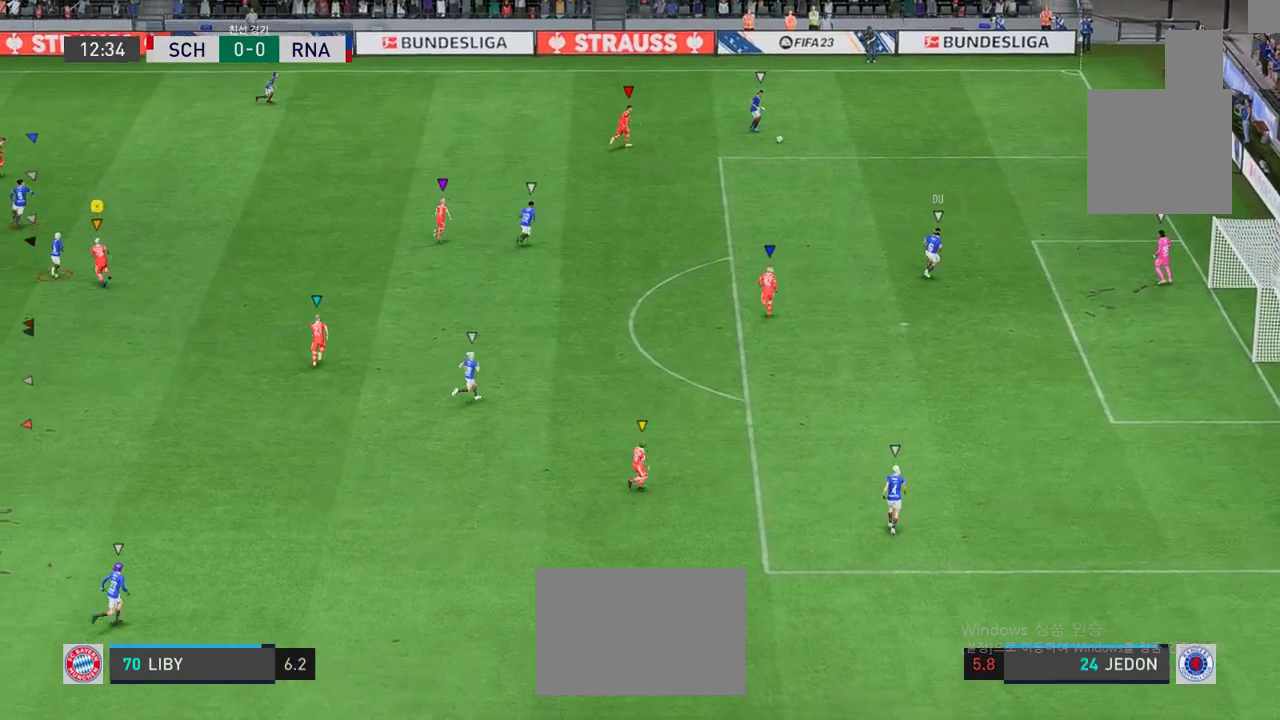
{"buttons": ["L2"], "left_stick": "up", "events": [[250, "L2", "down"]]}
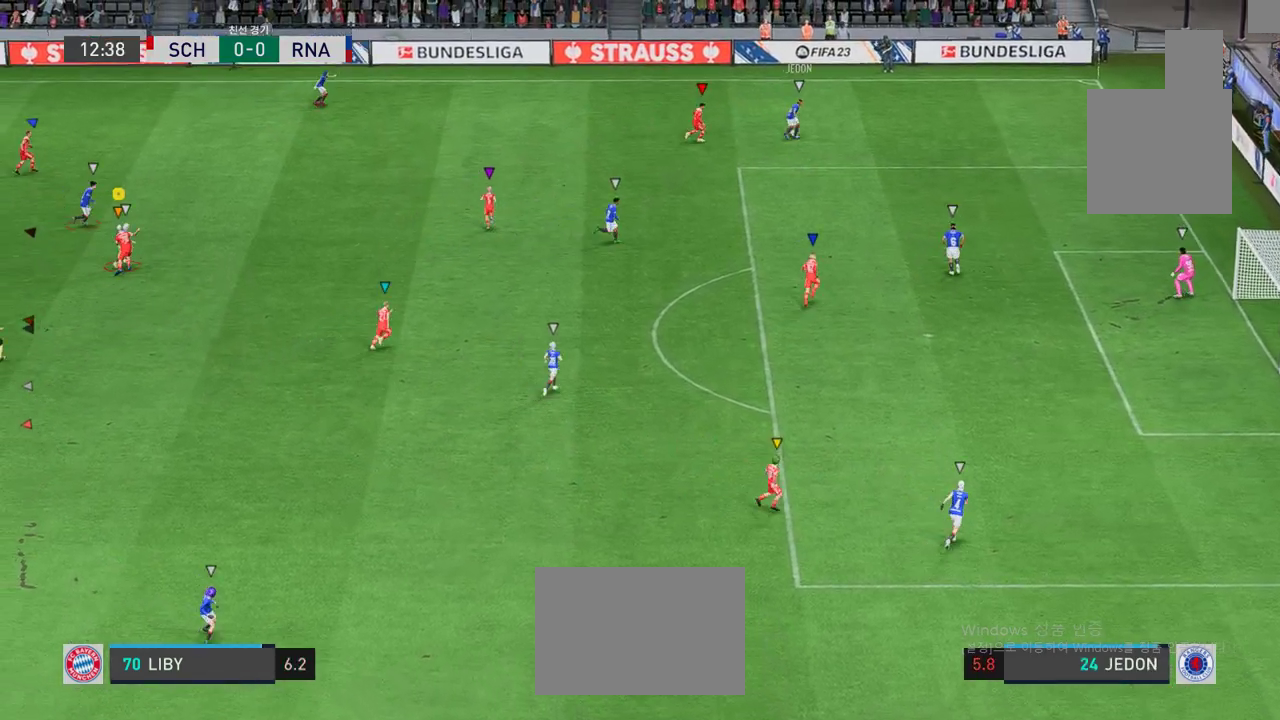
{"buttons": ["L2"], "left_stick": "up", "events": []}
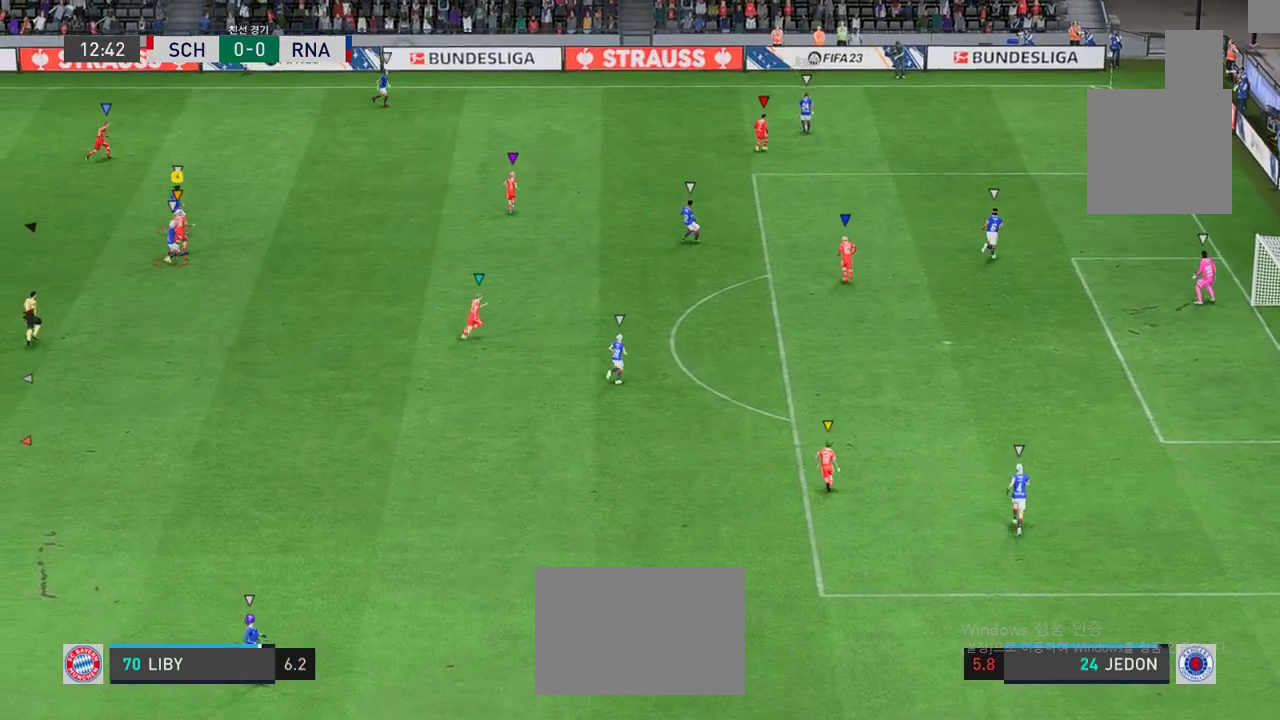
{"buttons": ["L2"], "left_stick": "up", "events": [[284, "left_stick", "right"], [367, "left_stick", "up"]]}
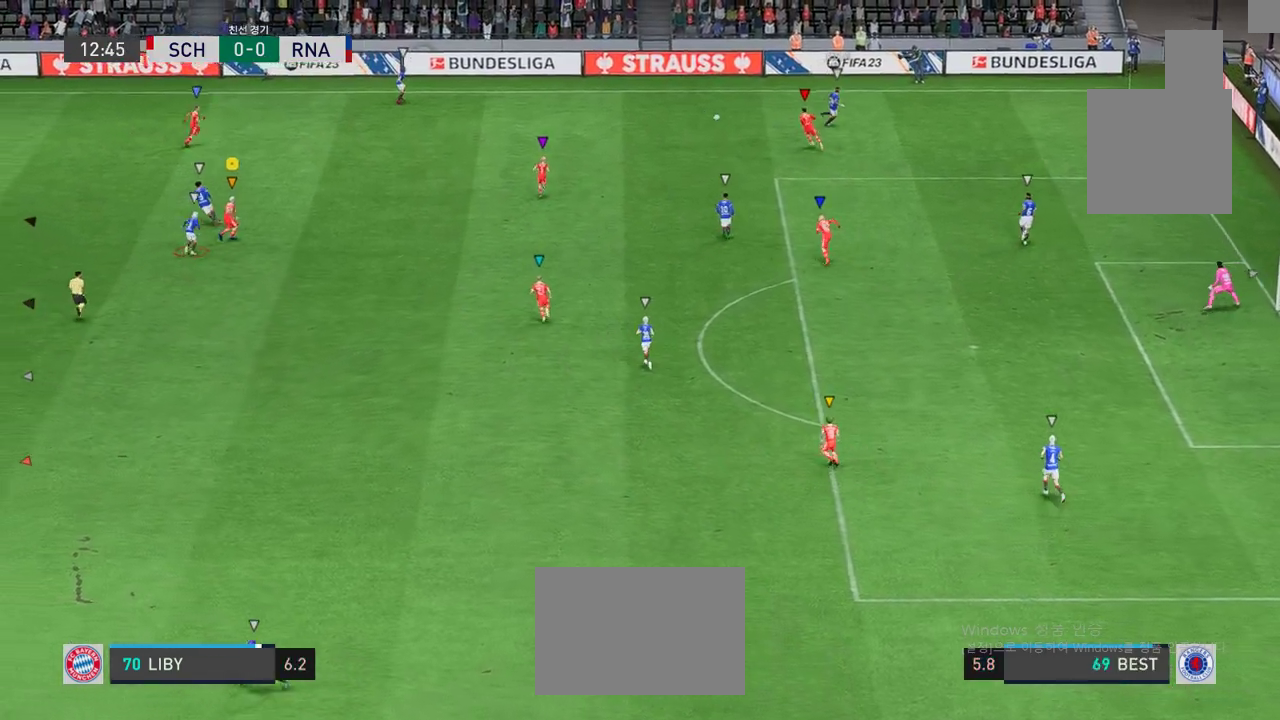
{"buttons": ["L2"], "left_stick": "up-left", "events": [[334, "left_stick", "up-left"]]}
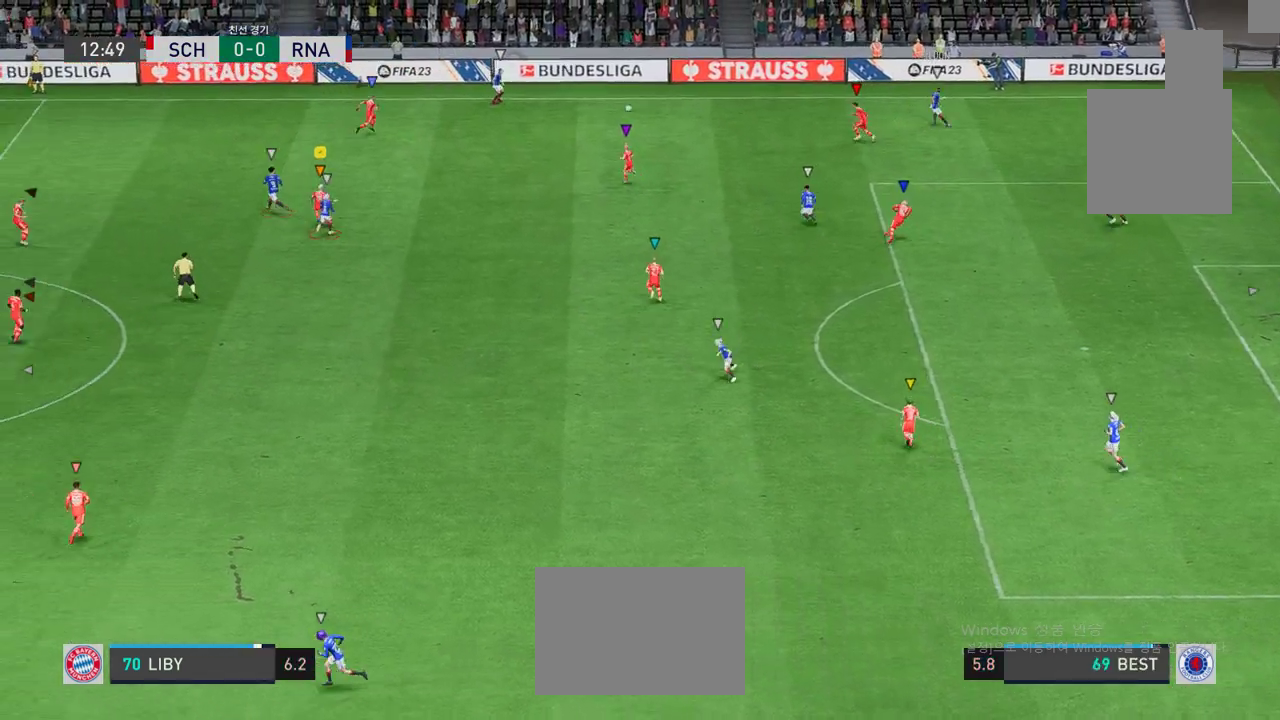
{"buttons": [], "left_stick": "up-left", "events": [[417, "L2", "up"]]}
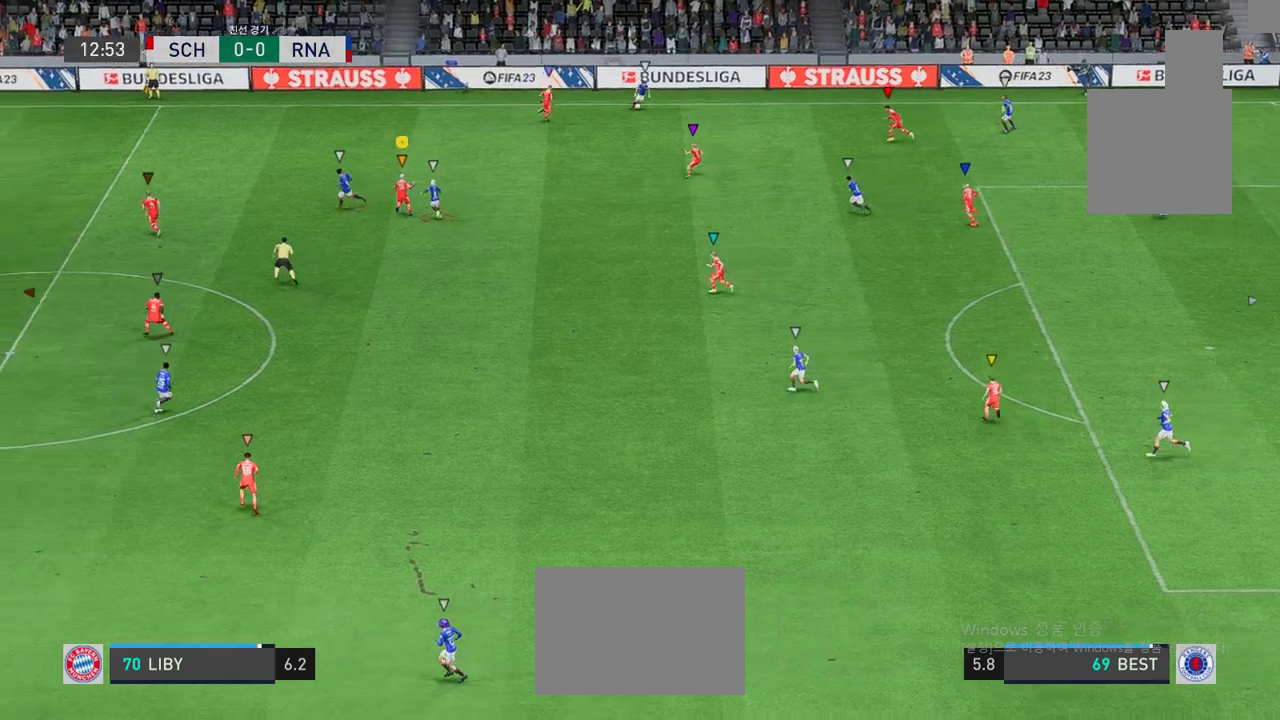
{"buttons": ["L2"], "left_stick": "center", "events": [[351, "left_stick", "center"], [368, "L2", "down"]]}
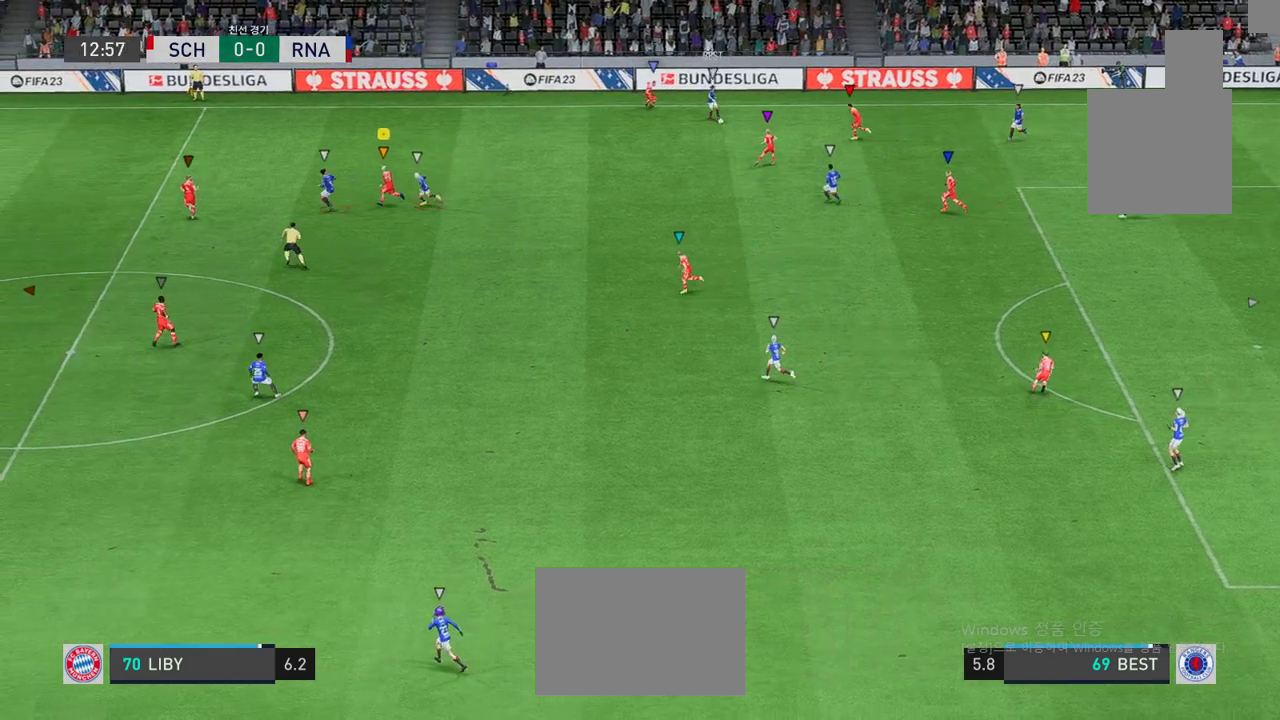
{"buttons": ["L2"], "left_stick": "up-right", "events": [[50, "left_stick", "down"], [317, "left_stick", "up-right"]]}
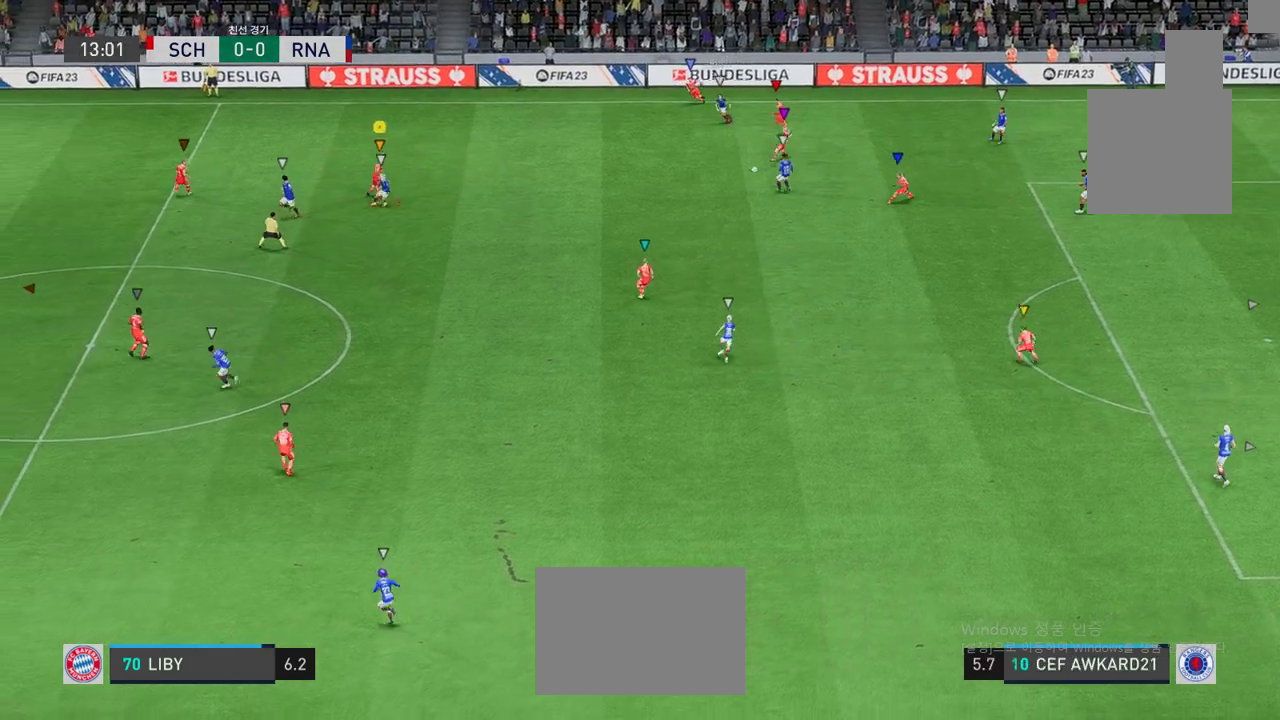
{"buttons": ["L2"], "left_stick": "down-left", "events": [[33, "left_stick", "down-right"], [401, "left_stick", "down-left"]]}
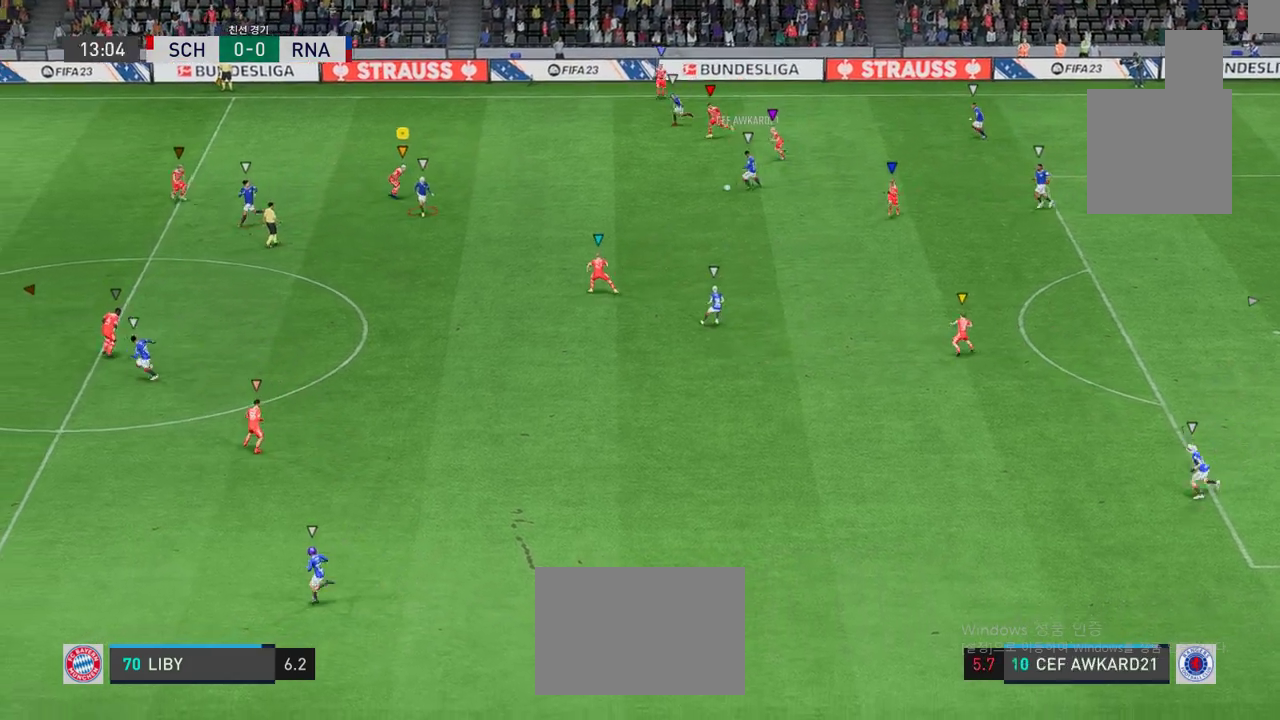
{"buttons": [], "left_stick": "down", "events": [[334, "left_stick", "down"], [384, "L2", "up"]]}
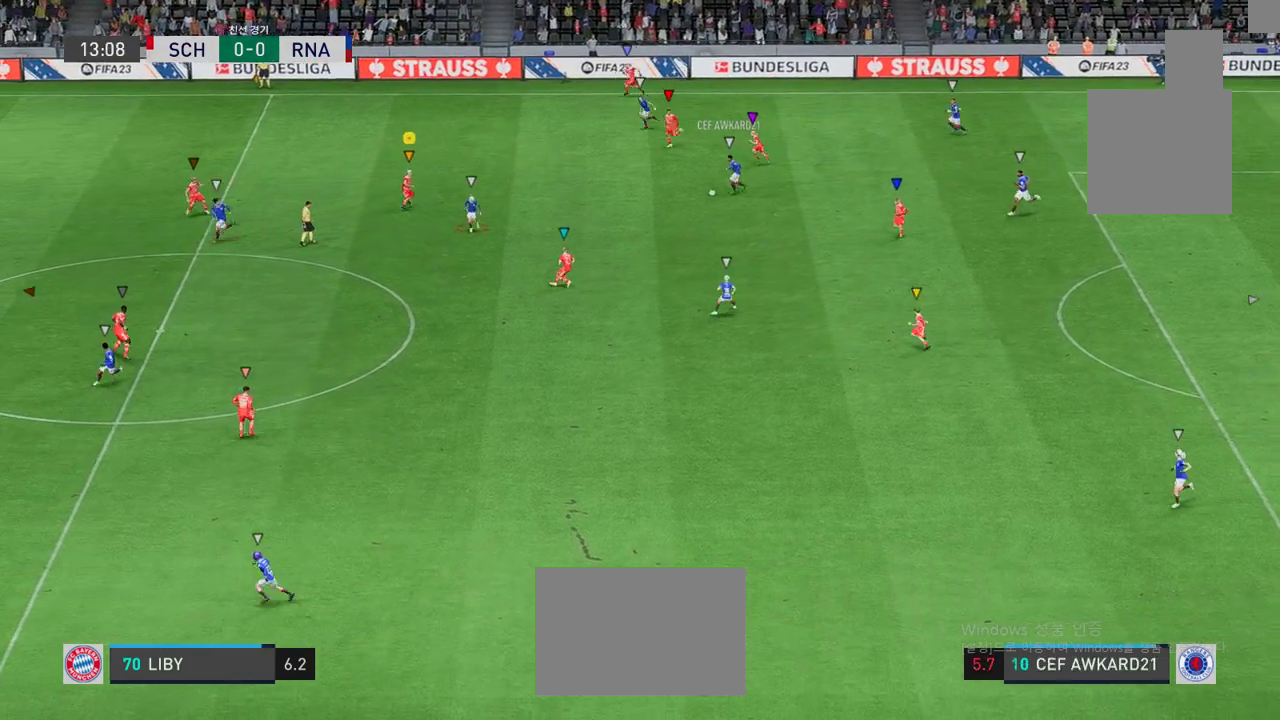
{"buttons": ["L2"], "left_stick": "left", "events": [[50, "L2", "down"], [116, "left_stick", "left"]]}
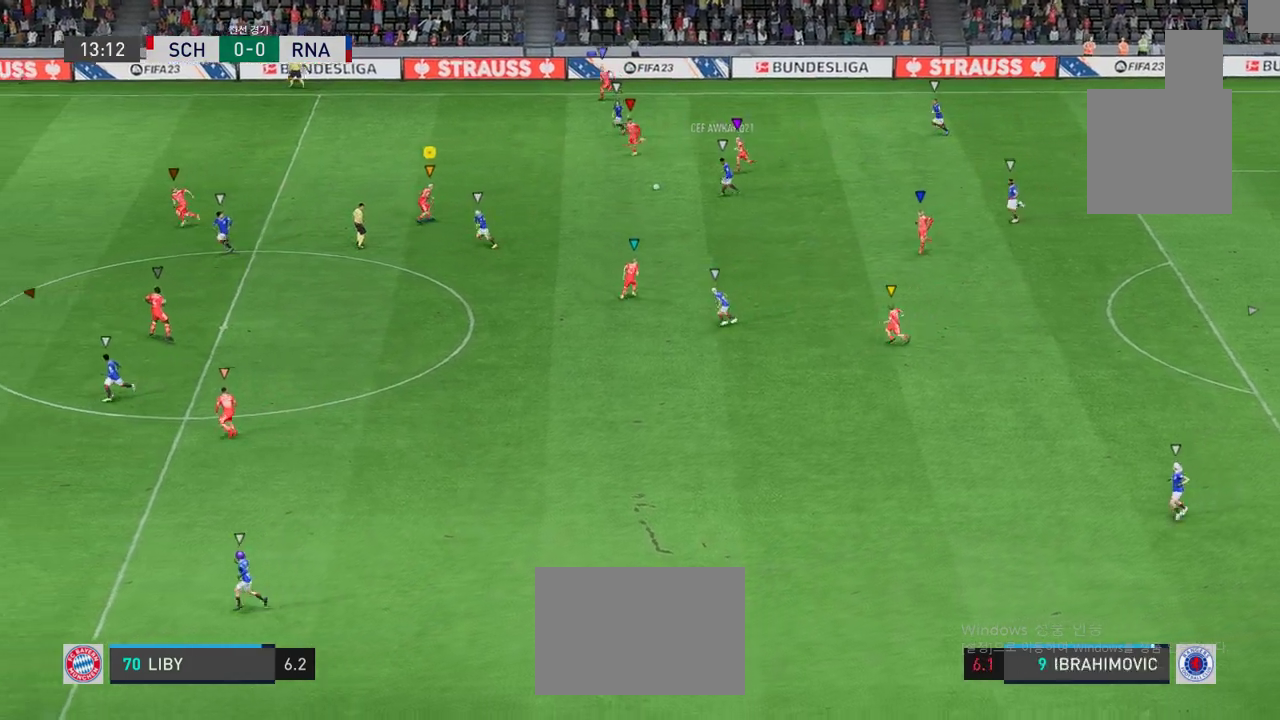
{"buttons": ["L2"], "left_stick": "left", "events": [[167, "L2", "up"], [434, "L2", "down"]]}
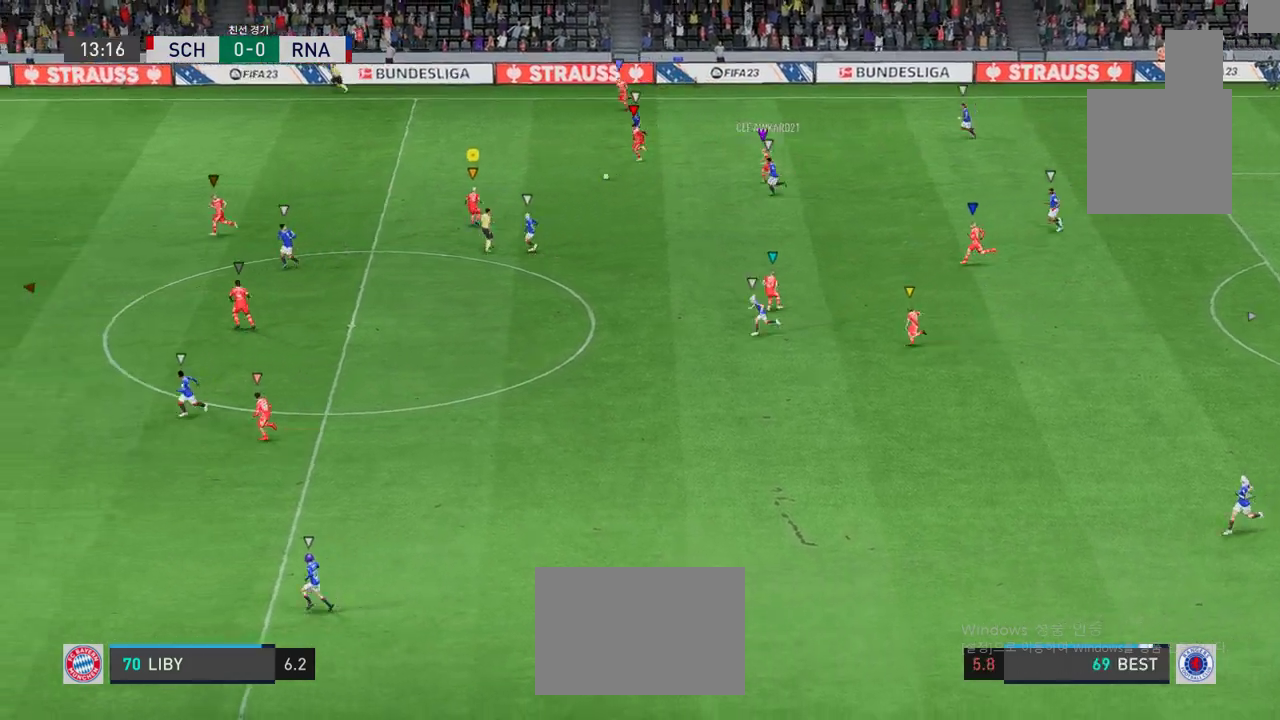
{"buttons": [], "left_stick": "left", "events": [[267, "L2", "up"]]}
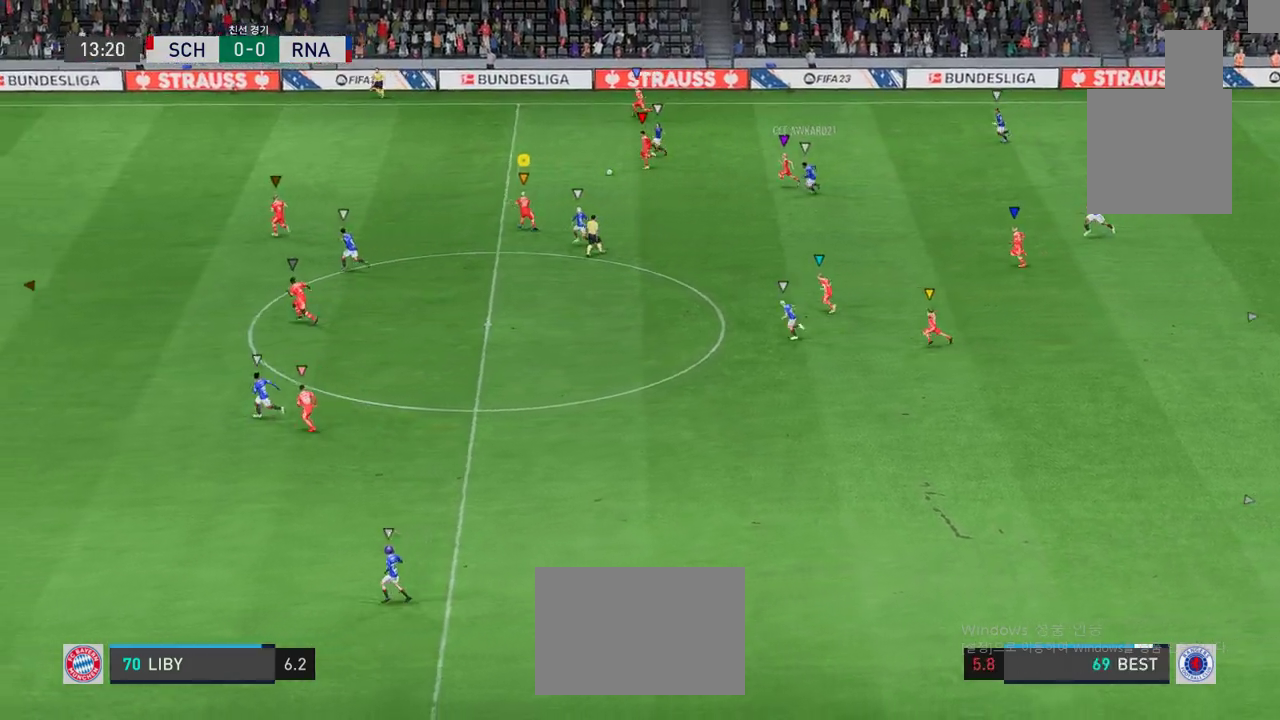
{"buttons": [], "left_stick": "left", "events": []}
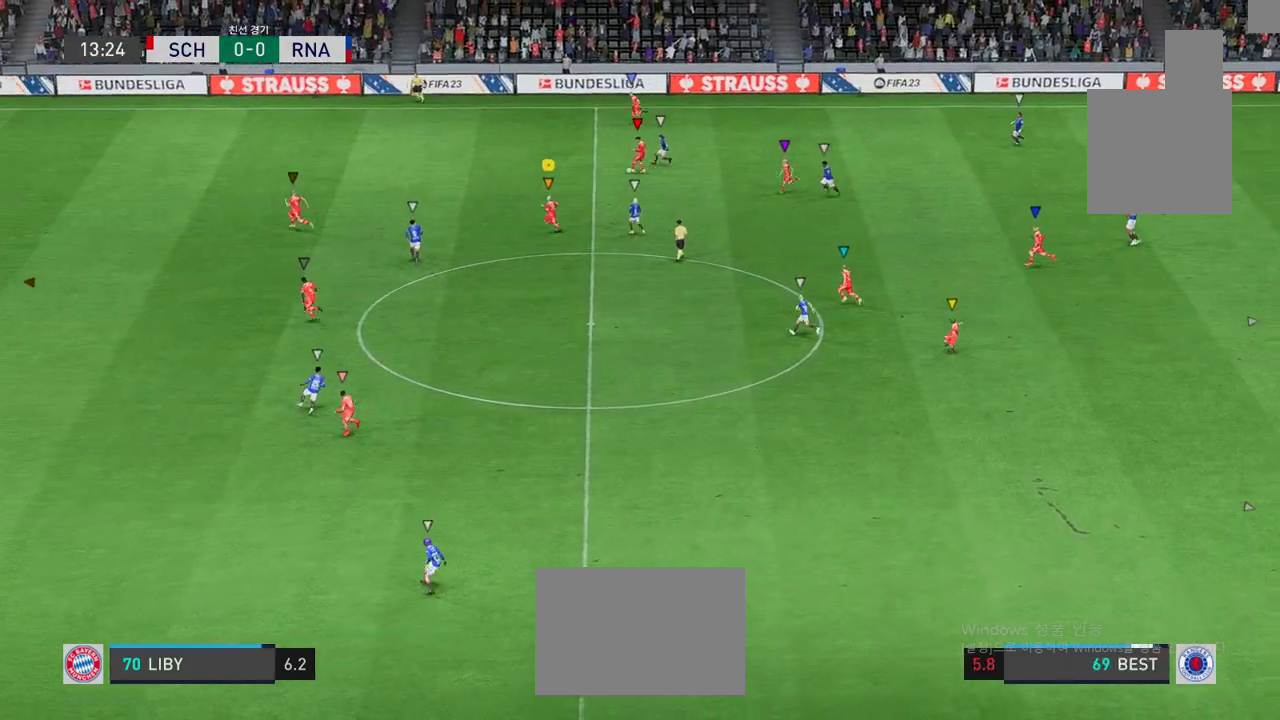
{"buttons": [], "left_stick": "down-left", "events": [[200, "left_stick", "down-left"]]}
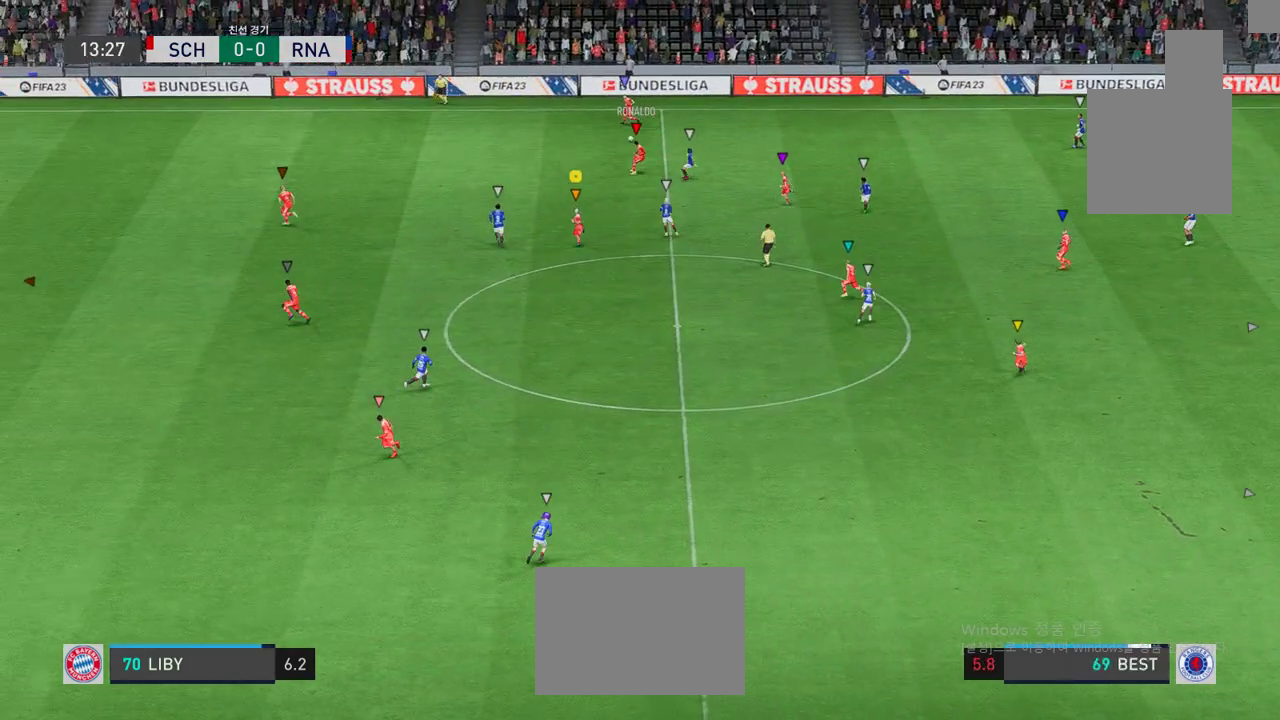
{"buttons": [], "left_stick": "down-left", "events": []}
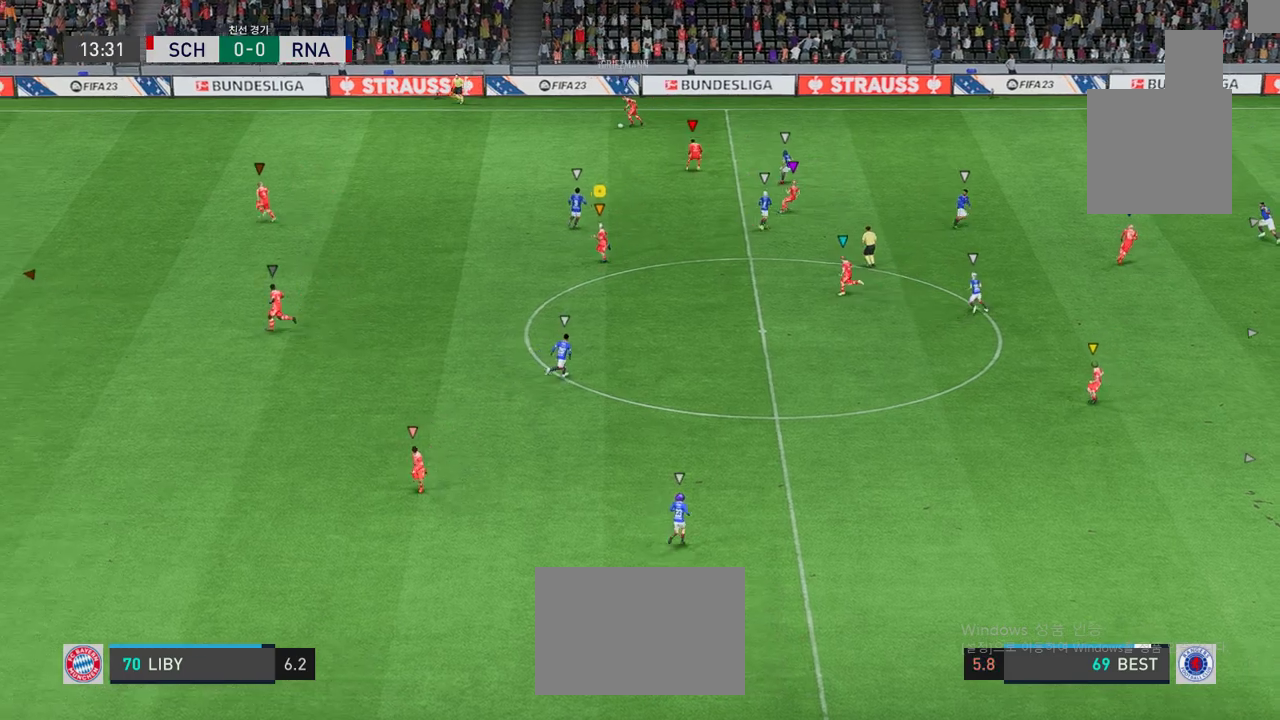
{"buttons": [], "left_stick": "left", "events": [[34, "left_stick", "left"]]}
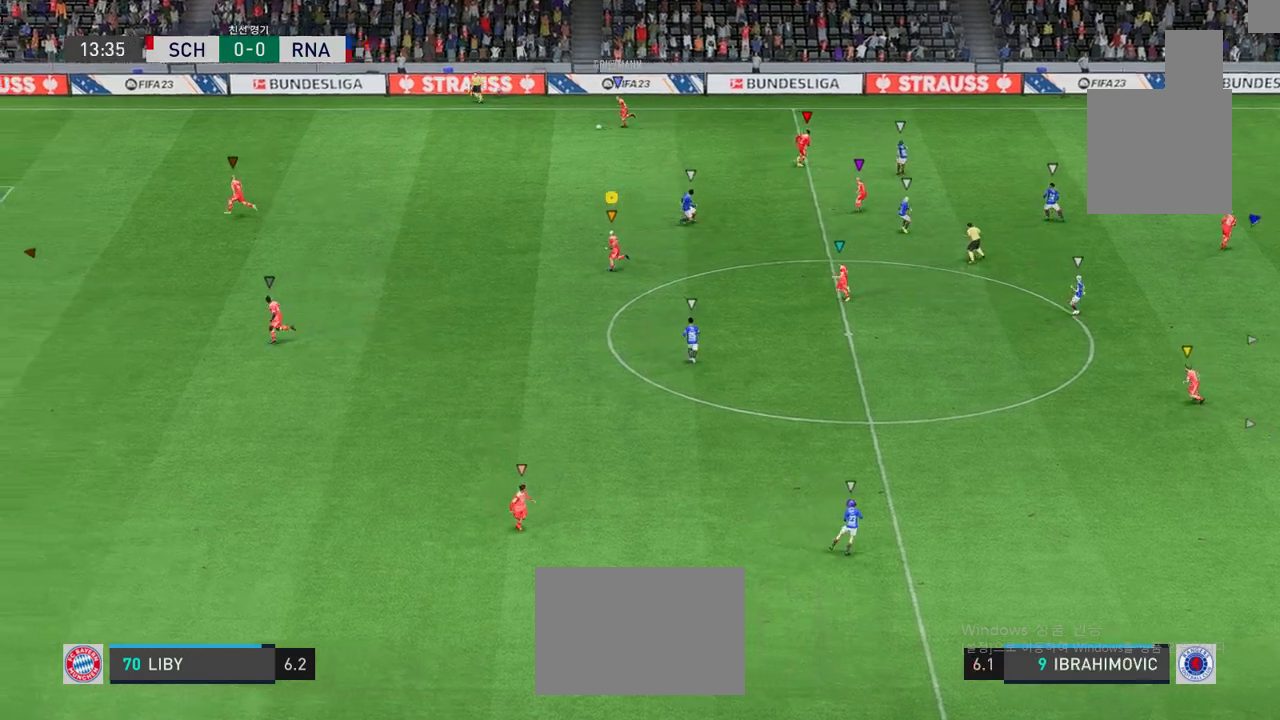
{"buttons": [], "left_stick": "left", "events": []}
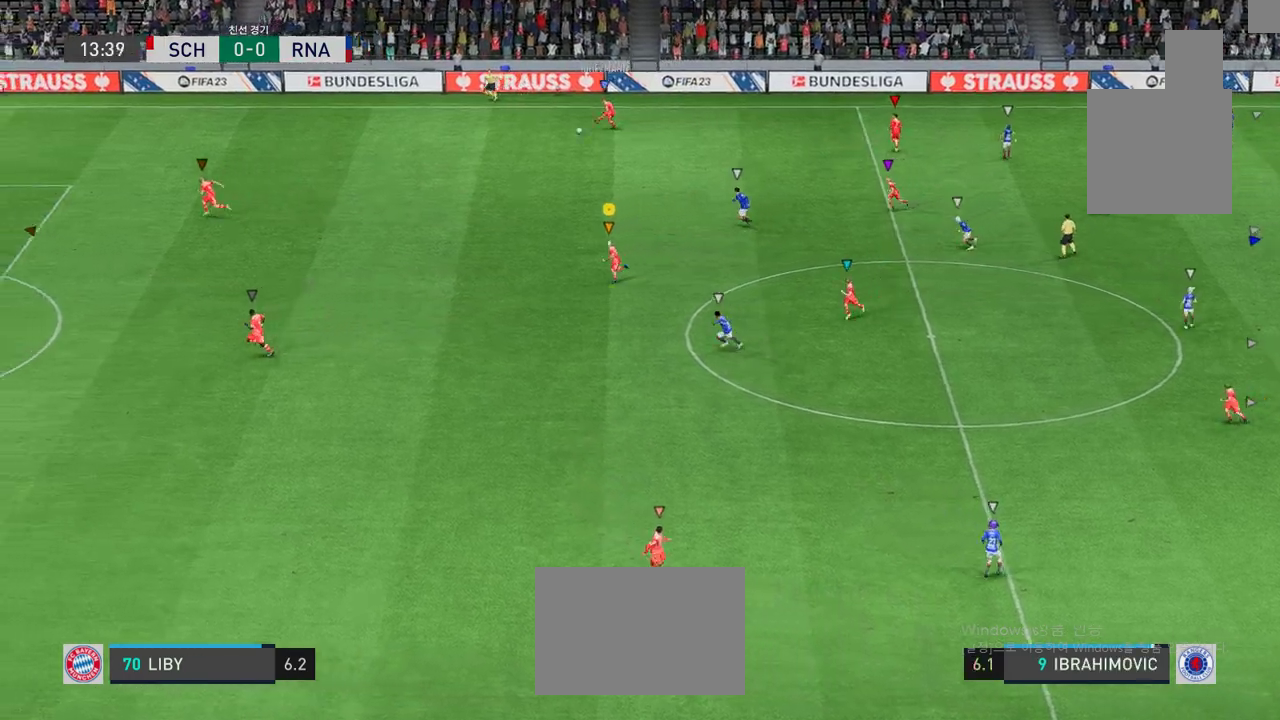
{"buttons": [], "left_stick": "left", "events": []}
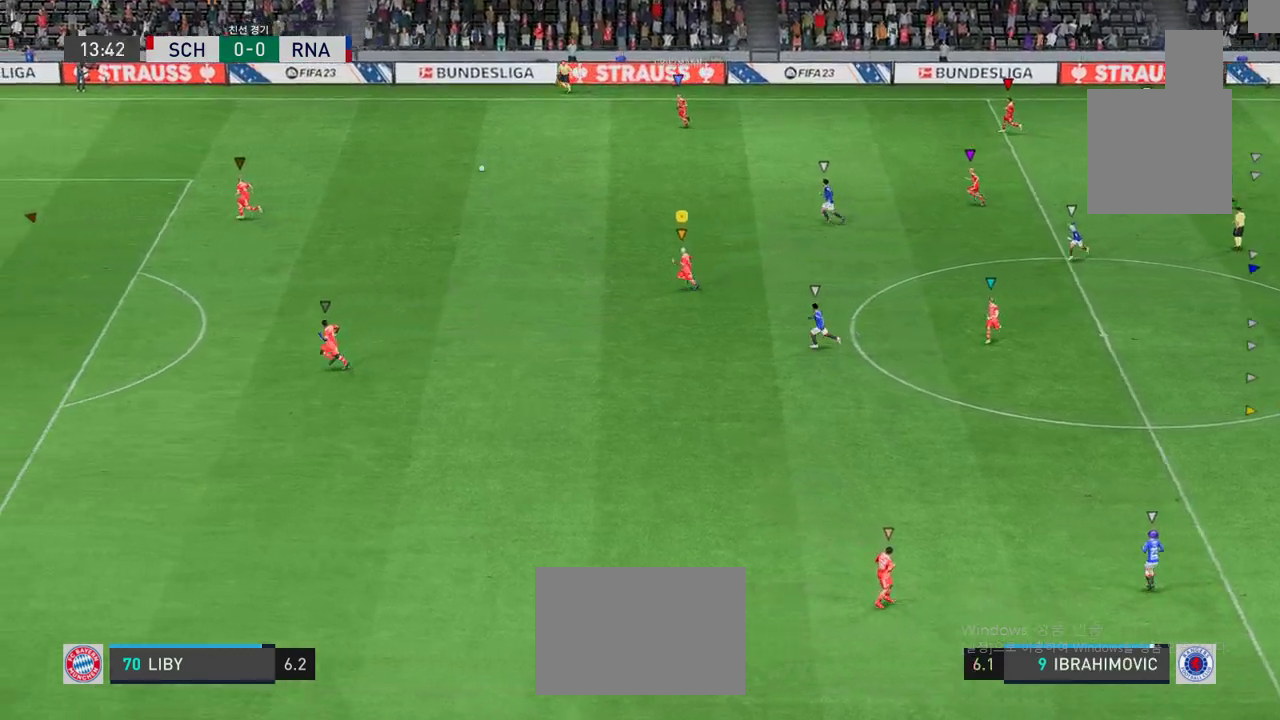
{"buttons": [], "left_stick": "left", "events": []}
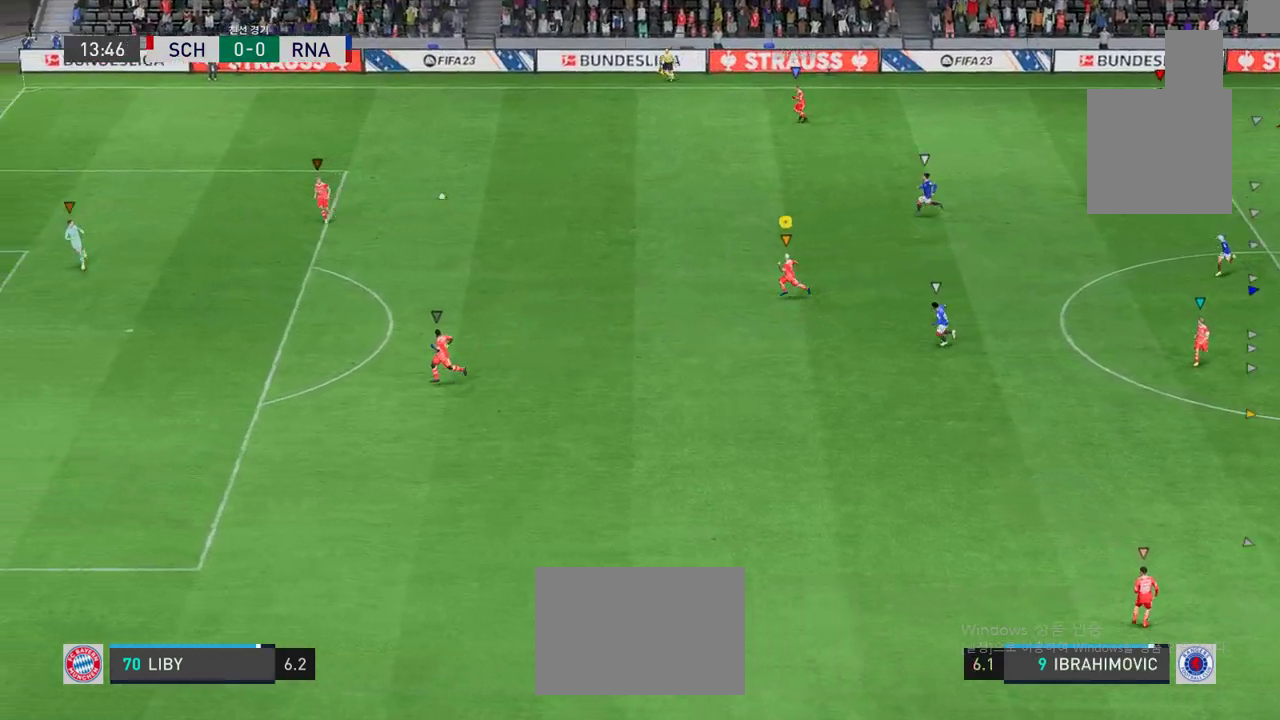
{"buttons": [], "left_stick": "left", "events": []}
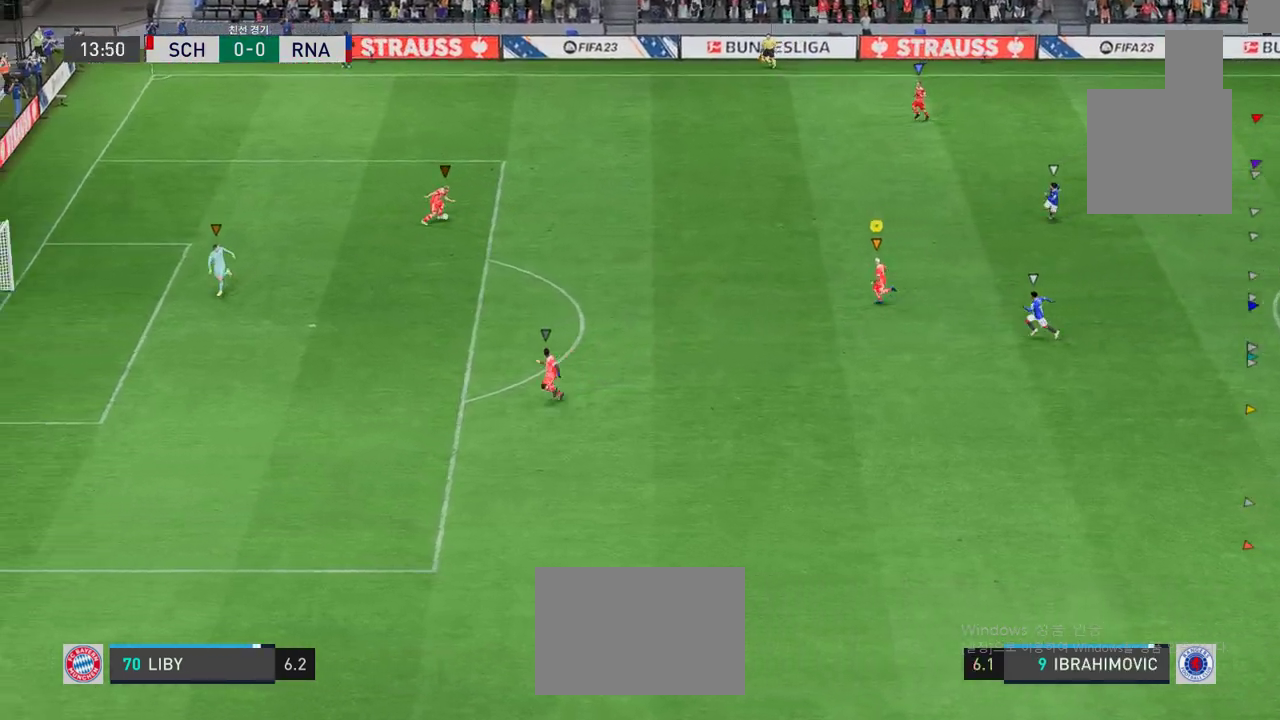
{"buttons": [], "left_stick": "left", "events": []}
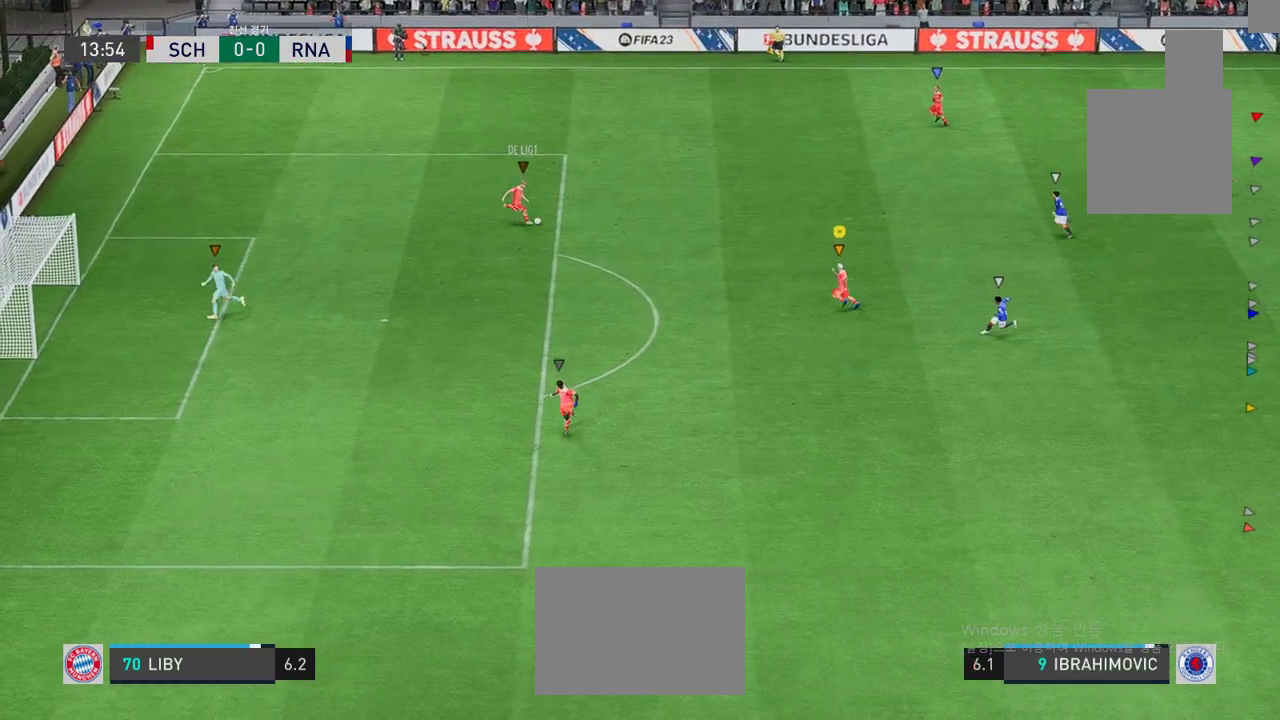
{"buttons": [], "left_stick": "center", "events": [[67, "left_stick", "down-left"], [501, "left_stick", "center"]]}
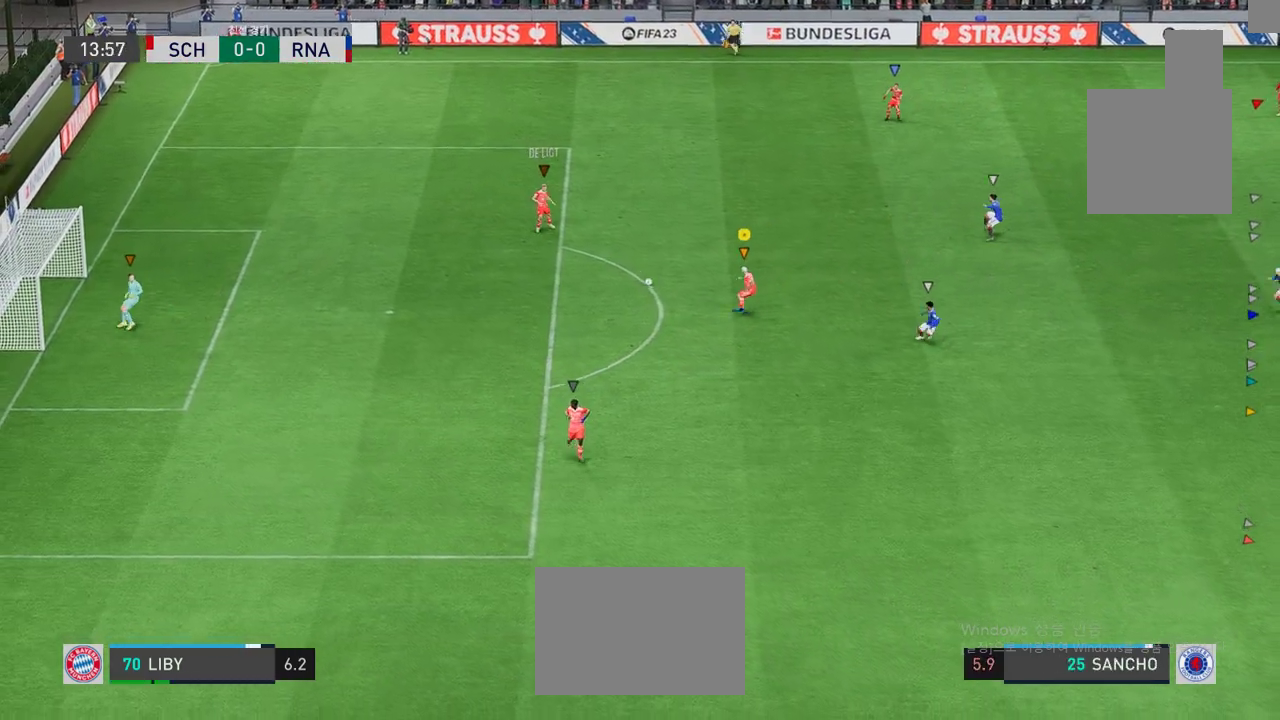
{"buttons": ["L1"], "left_stick": "center", "events": [[233, "L1", "down"]]}
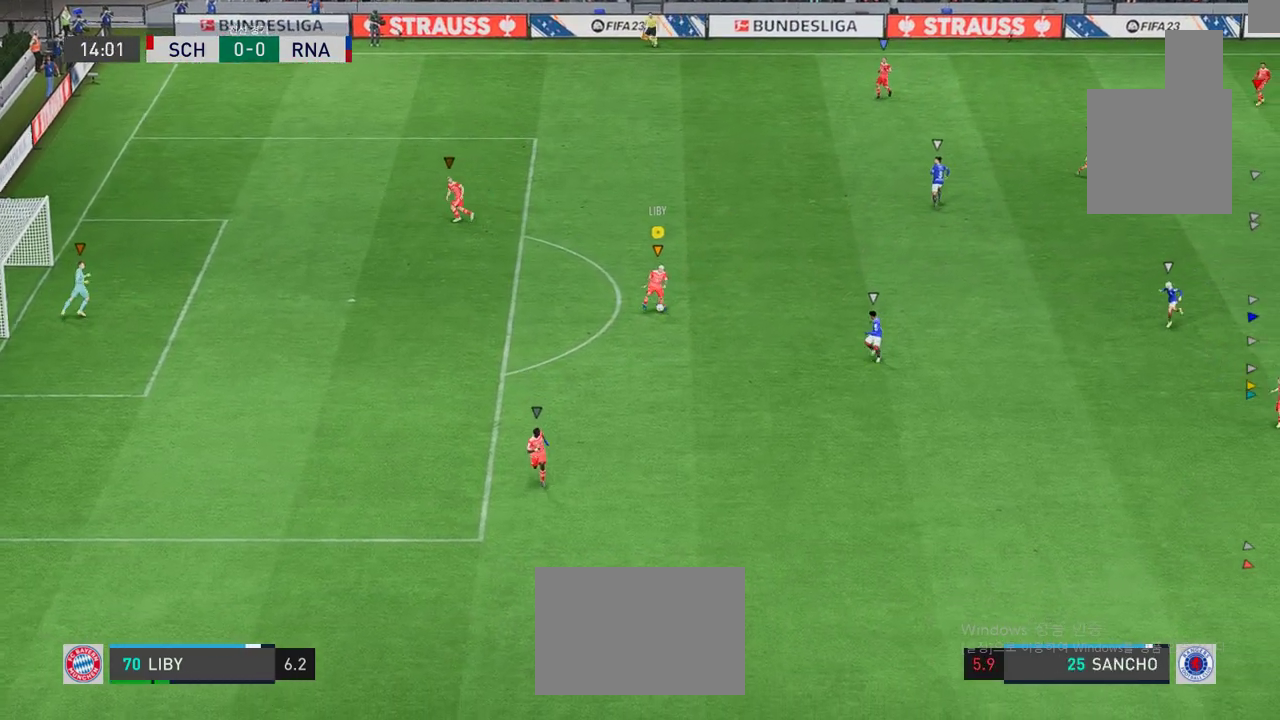
{"buttons": [], "left_stick": "center", "events": [[400, "L1", "up"]]}